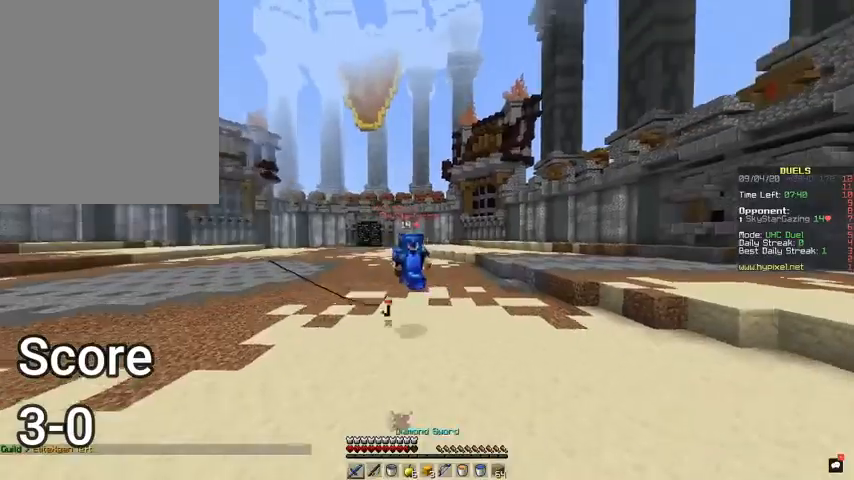
Gameplay with keyboard and mouse; each line is a JSON object with the keys and mouse buttons held at the frame after it. "events" lists presses ("down") and releases ("up") of "a", "d", "s", "space", "w", "mouse_left" and "mouse_right" between this image and that frame as [ms after this image, input, new state], when the widget could be followed in between. "mouse_left", "mouse_right" = the "left", "right" buttons of the "mouse" list. No other keys are recorded. Fast repeated clicks can show as one long hold. Mouse movement is not recorded.
{"keys": ["d", "w"], "mouse": ["left"], "events": [[267, "mouse_left", "down"]]}
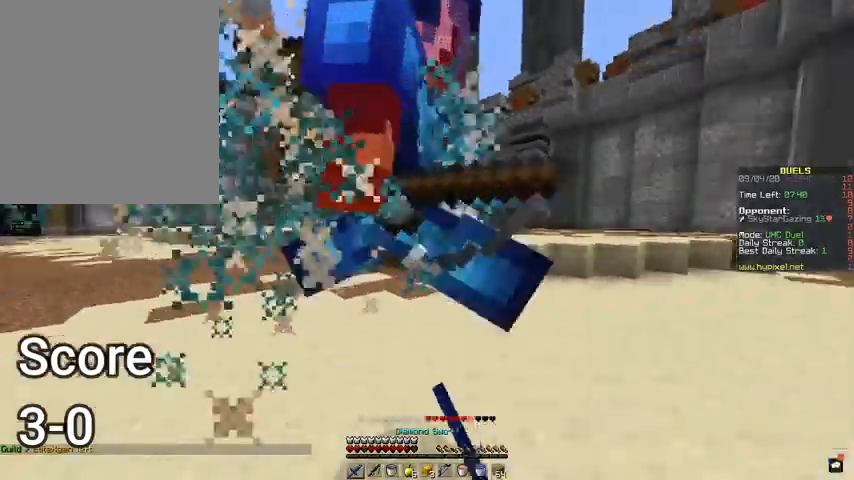
{"keys": ["s"], "mouse": ["left"], "events": [[67, "a", "down"], [133, "d", "up"], [133, "w", "up"], [200, "s", "down"], [300, "a", "up"]]}
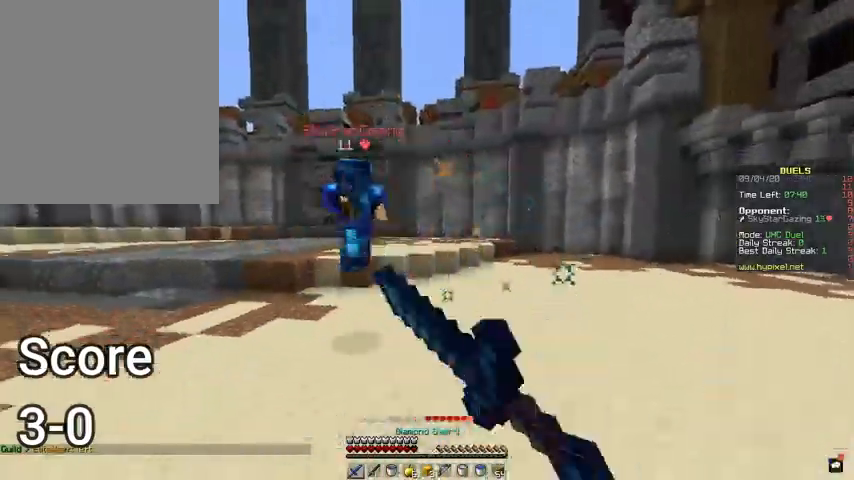
{"keys": ["s"], "mouse": [], "events": [[167, "a", "down"], [233, "mouse_left", "up"], [267, "a", "up"]]}
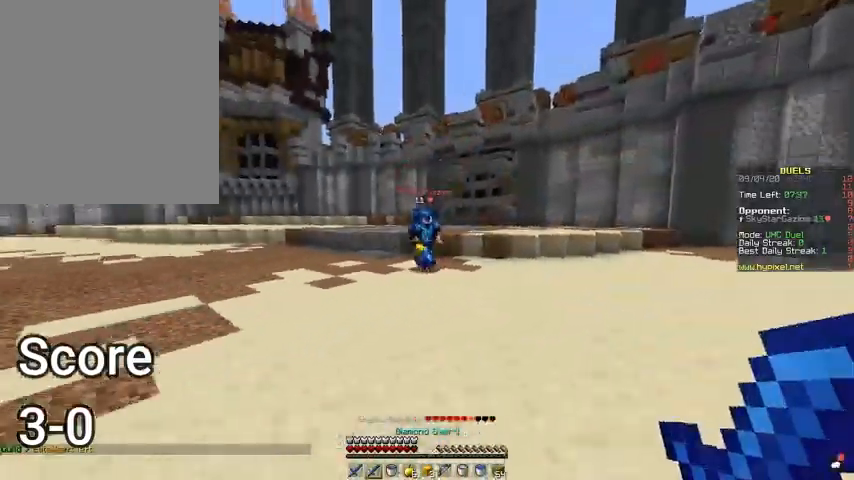
{"keys": ["space", "w"], "mouse": ["right"], "events": [[300, "s", "up"], [333, "w", "down"], [367, "mouse_right", "down"], [400, "space", "down"]]}
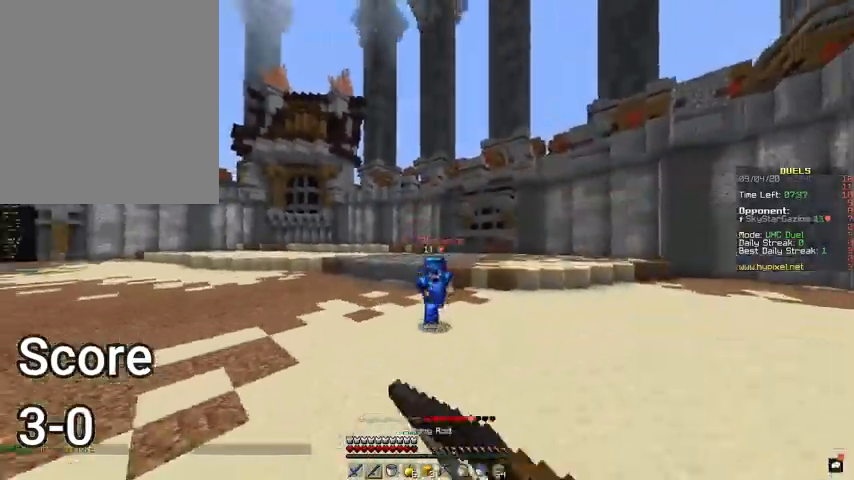
{"keys": ["a", "w"], "mouse": ["left"], "events": [[33, "mouse_right", "up"], [100, "space", "up"], [167, "a", "down"], [400, "mouse_left", "down"]]}
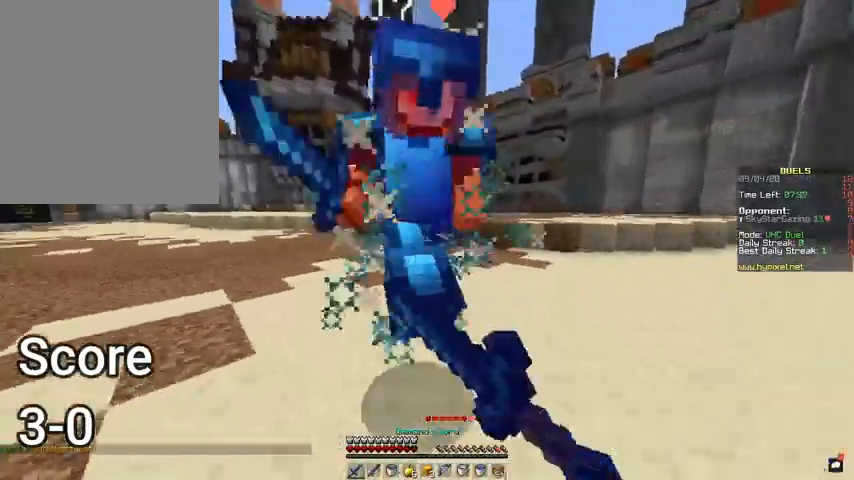
{"keys": ["s"], "mouse": []}
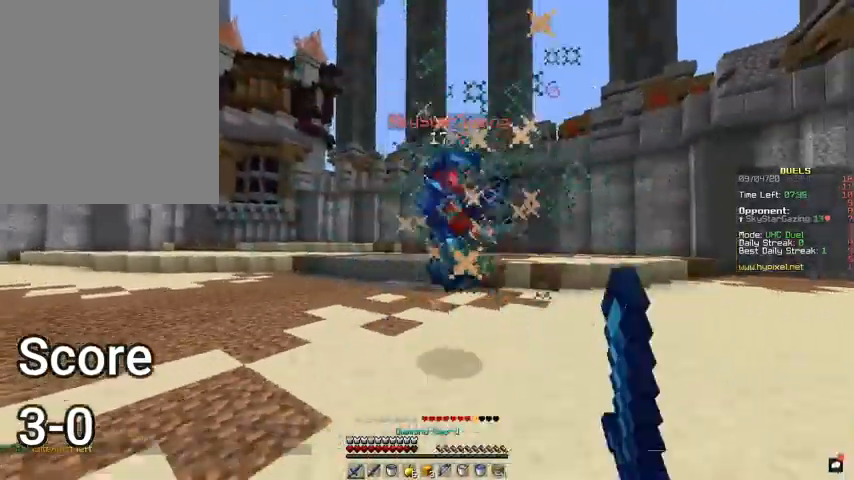
{"keys": ["s"], "mouse": [], "events": [[33, "mouse_left", "down"], [133, "mouse_left", "up"]]}
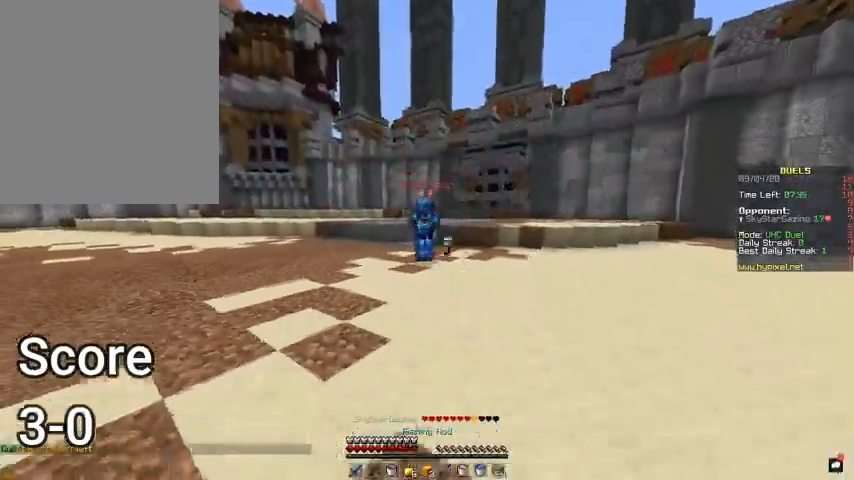
{"keys": ["space", "w"], "mouse": [], "events": [[67, "s", "up"], [100, "w", "down"], [200, "mouse_right", "down"], [333, "mouse_right", "up"], [333, "space", "down"]]}
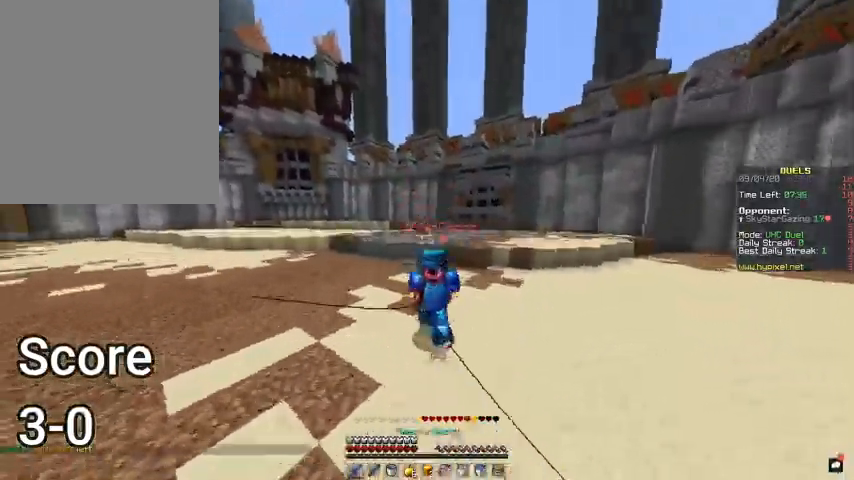
{"keys": ["a", "s"], "mouse": ["left"], "events": [[33, "space", "up"], [67, "d", "down"], [67, "mouse_left", "down"], [233, "a", "down"], [233, "w", "up"], [300, "d", "up"], [367, "s", "down"]]}
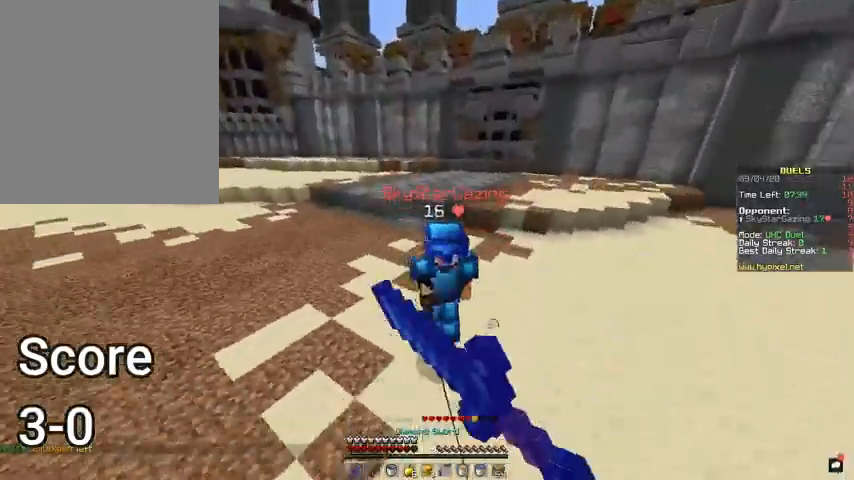
{"keys": ["w"], "mouse": [], "events": [[33, "mouse_left", "up"], [67, "s", "up"], [100, "mouse_left", "down"], [133, "w", "down"], [200, "a", "up"], [367, "mouse_left", "up"]]}
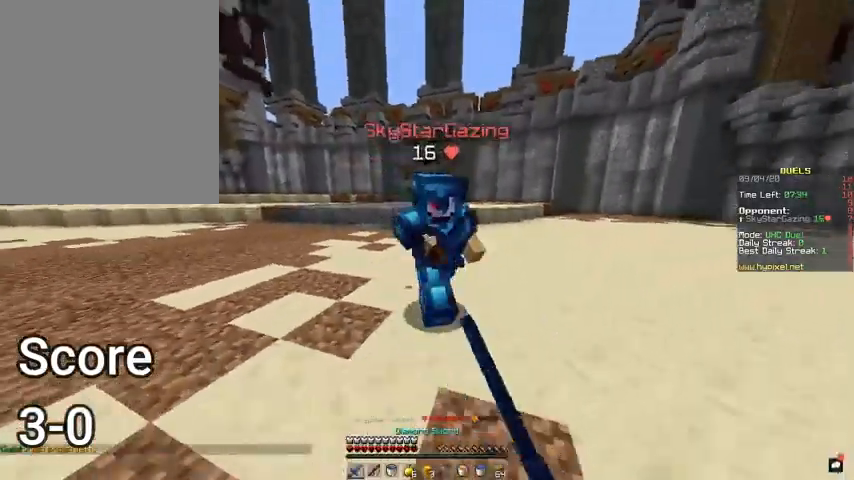
{"keys": ["d"], "mouse": ["left"], "events": [[67, "mouse_left", "down"], [100, "d", "down"], [433, "w", "up"]]}
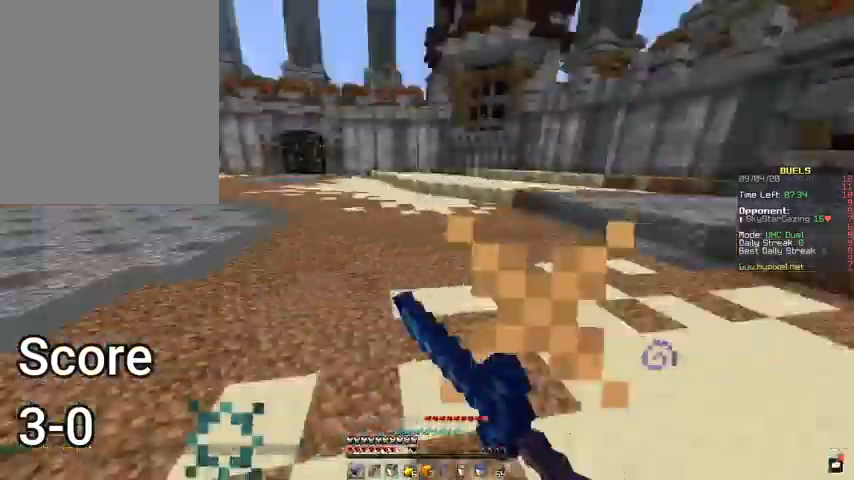
{"keys": ["a", "w"], "mouse": ["left"], "events": [[133, "a", "down"], [167, "d", "up"], [433, "w", "down"]]}
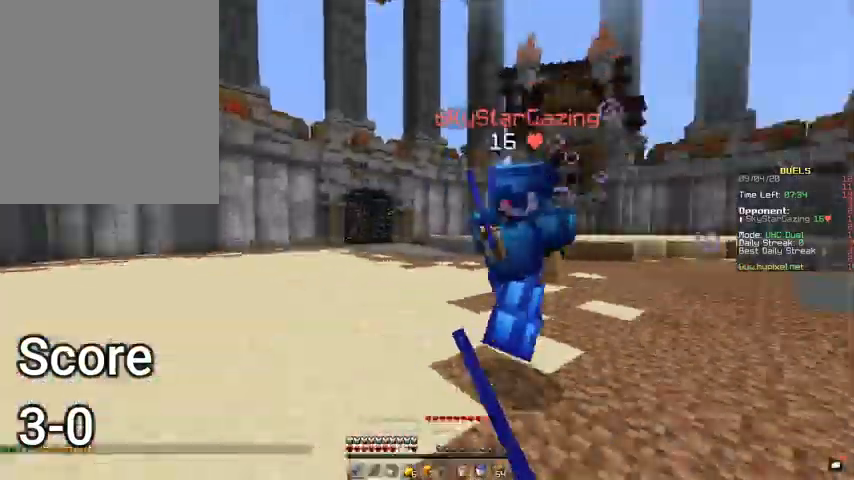
{"keys": ["a", "w"], "mouse": ["left"], "events": []}
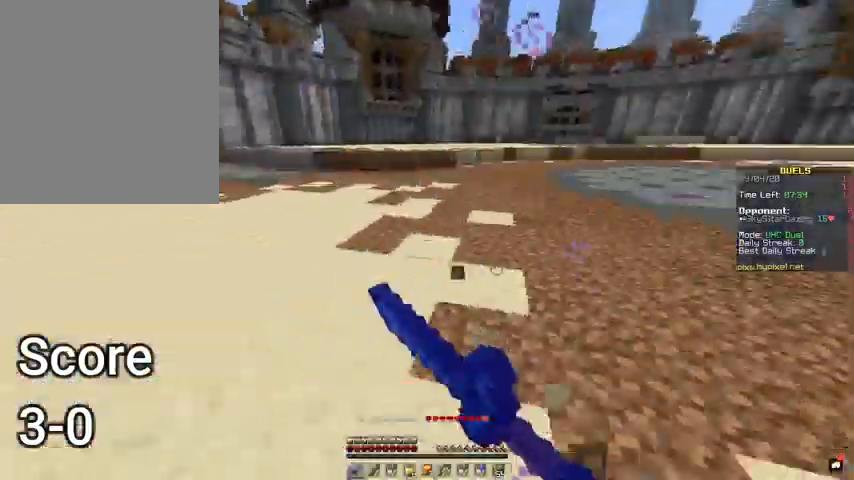
{"keys": ["d", "w"], "mouse": ["left"], "events": [[67, "w", "up"], [233, "w", "down"], [333, "a", "up"], [433, "d", "down"]]}
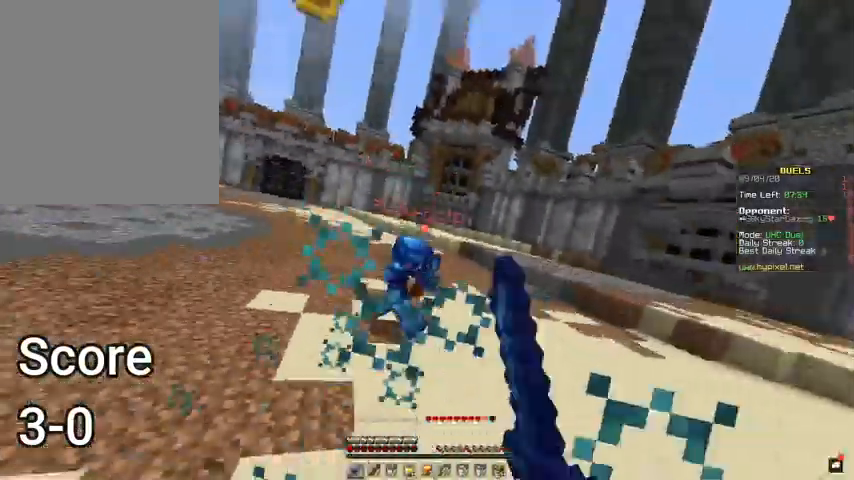
{"keys": ["d", "w"], "mouse": [], "events": [[100, "mouse_left", "up"], [133, "d", "up"], [167, "mouse_left", "down"], [233, "d", "down"], [300, "mouse_left", "up"]]}
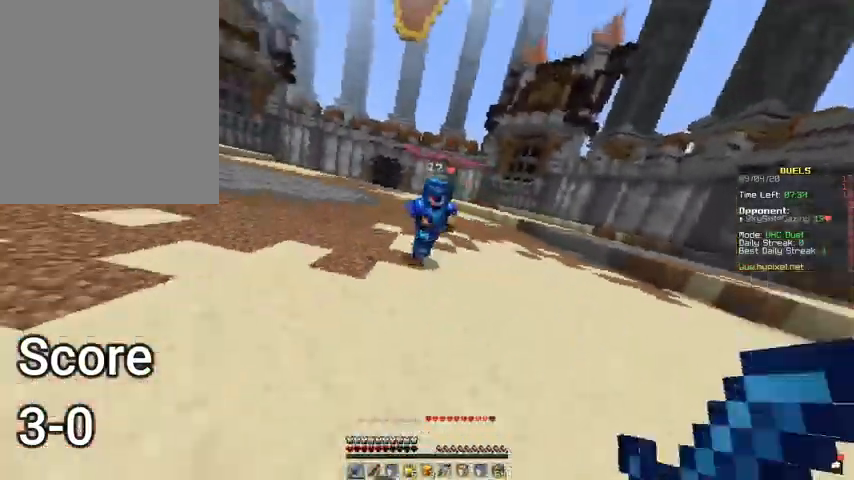
{"keys": ["w"], "mouse": ["left"], "events": [[33, "d", "up"], [500, "mouse_left", "down"]]}
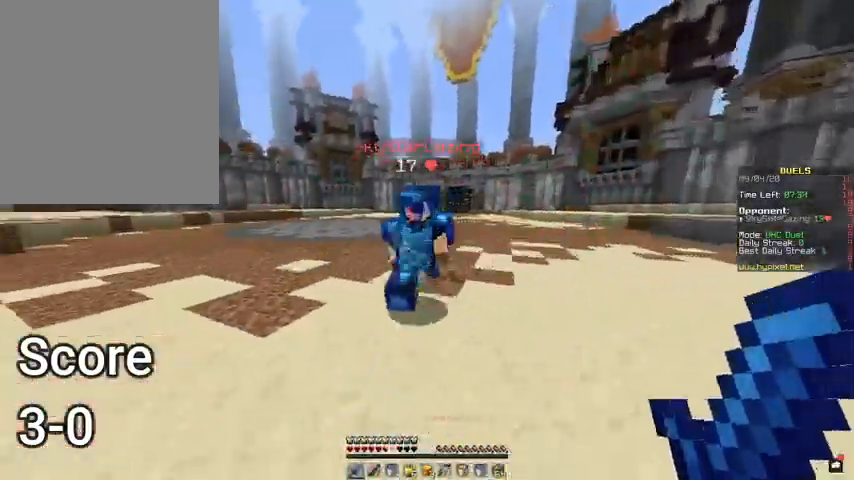
{"keys": ["a", "w"], "mouse": ["left"], "events": [[67, "a", "down"]]}
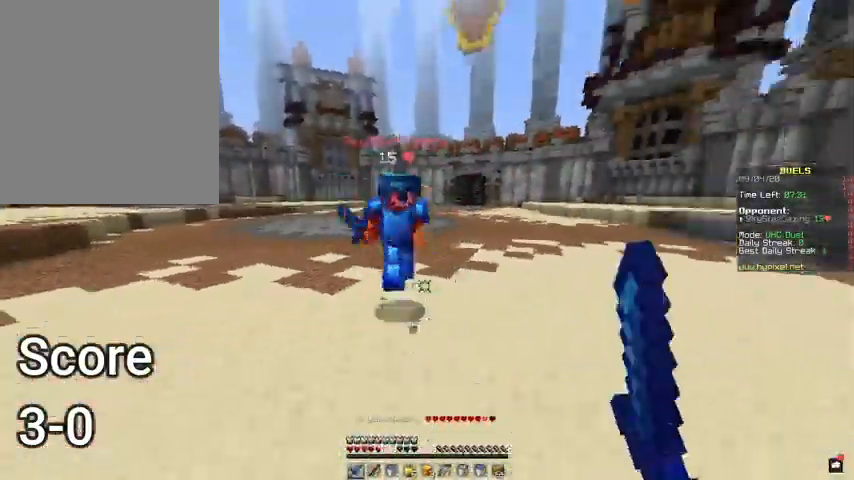
{"keys": ["w"], "mouse": ["right"], "events": [[67, "a", "up"], [167, "mouse_left", "up"], [467, "mouse_right", "down"]]}
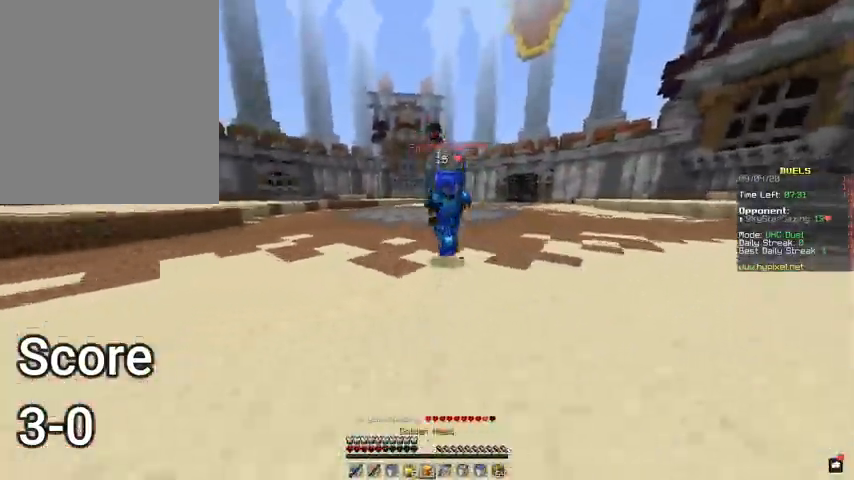
{"keys": ["a", "w"], "mouse": ["left"], "events": [[100, "mouse_right", "up"], [167, "mouse_left", "down"], [233, "a", "down"]]}
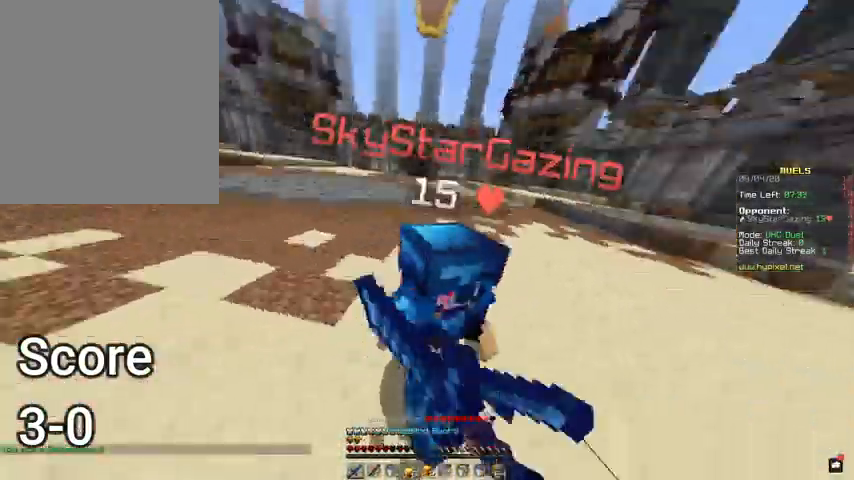
{"keys": ["d", "w"], "mouse": ["left"], "events": [[67, "w", "up"], [200, "w", "down"], [333, "a", "up"], [467, "d", "down"]]}
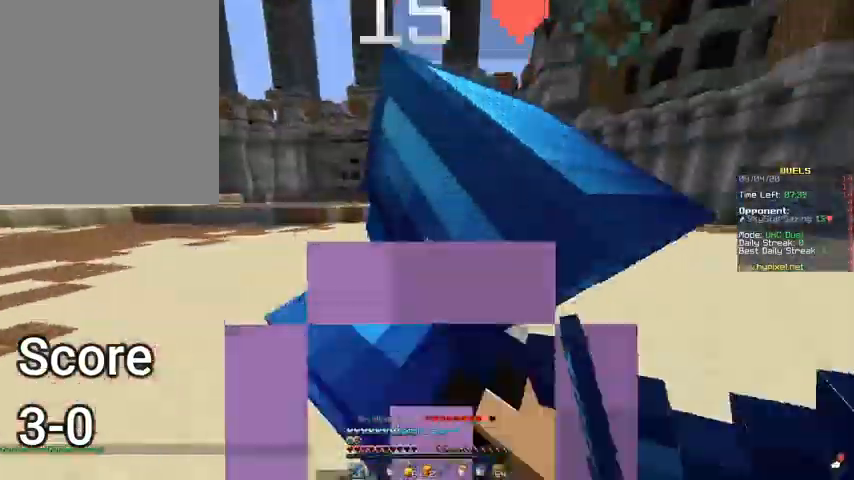
{"keys": ["a", "w"], "mouse": [], "events": [[300, "mouse_left", "up"], [333, "d", "up"], [333, "w", "up"], [367, "a", "down"], [367, "mouse_left", "down"], [500, "mouse_left", "up"], [500, "w", "down"]]}
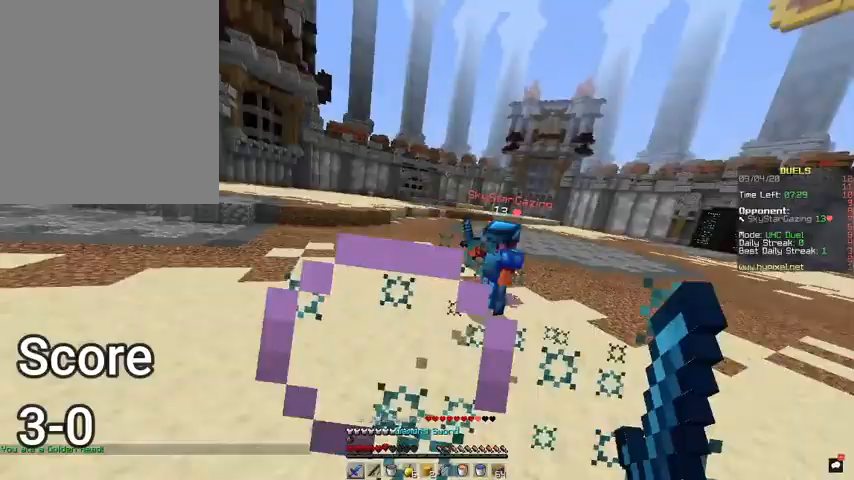
{"keys": ["w"], "mouse": [], "events": [[67, "mouse_left", "down"], [167, "a", "up"], [200, "mouse_left", "up"]]}
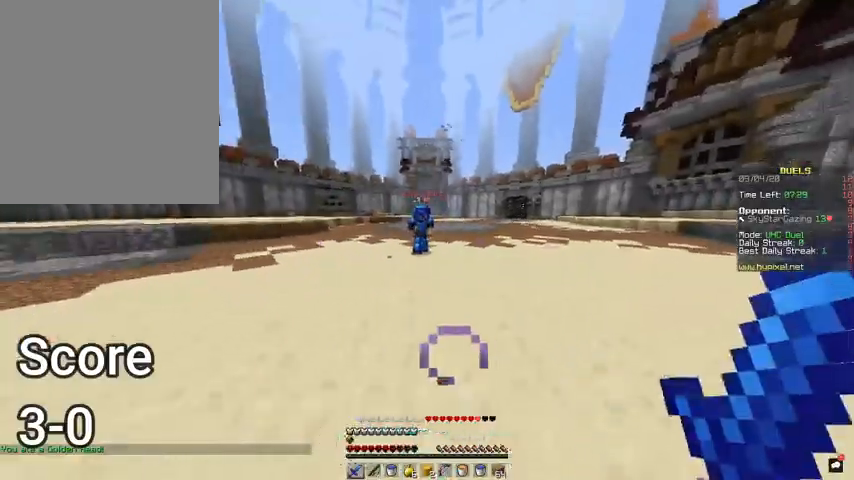
{"keys": ["a", "w"], "mouse": ["left"], "events": [[367, "a", "down"], [433, "mouse_left", "down"]]}
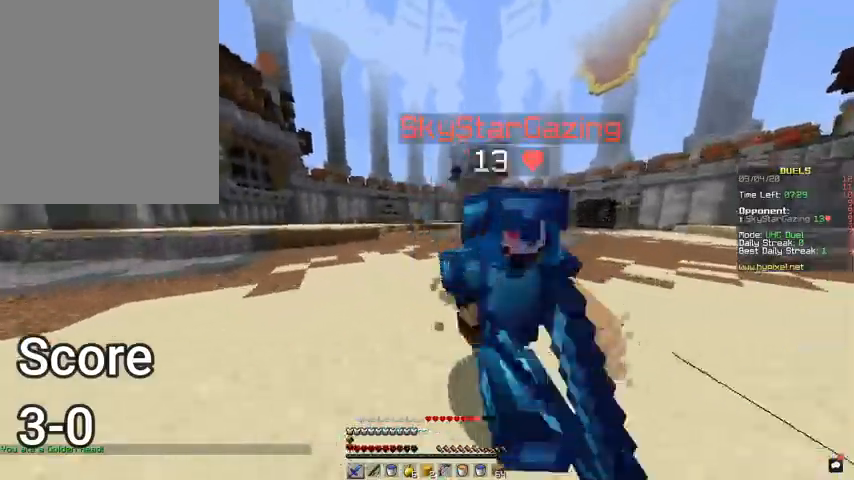
{"keys": ["a", "w"], "mouse": ["left"], "events": [[200, "w", "up"], [333, "w", "down"]]}